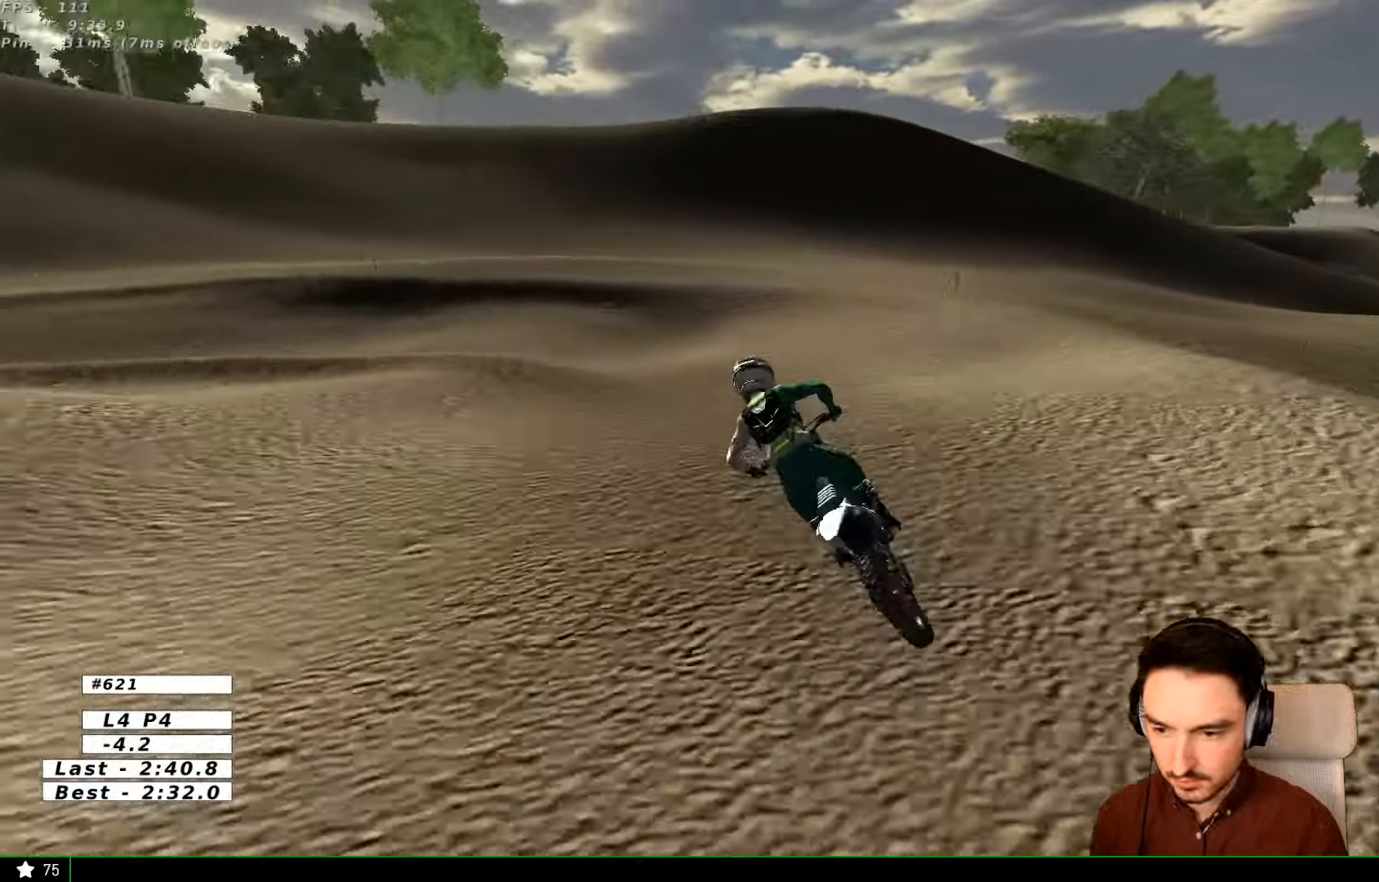
Gameplay with a controller (Xbox layout); each line is a JSON object with the inputs held at the frame after it. "events" lists button and stick changes between this image and that frame as [ms after this image, input, new state], when the widget could be followed in between. Not read: L3 R3.
{"buttons": ["R2"], "left_stick": "center", "right_stick": "center", "events": [[66, "left_stick", "down"], [200, "left_stick", "center"], [500, "R2", "down"]]}
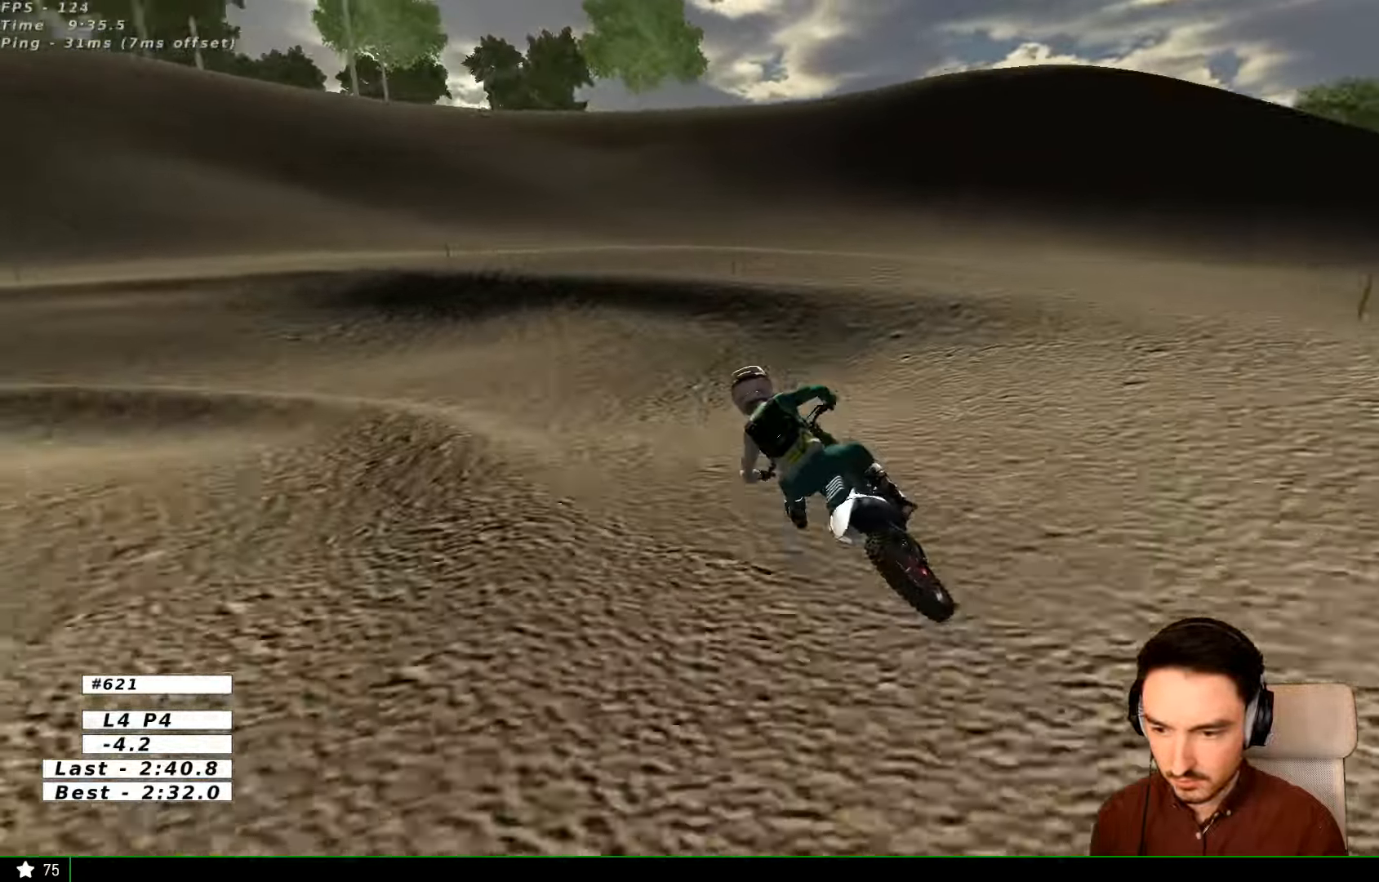
{"buttons": [], "left_stick": "center", "right_stick": "center", "events": [[66, "R2", "up"], [366, "X", "down"], [400, "X", "up"]]}
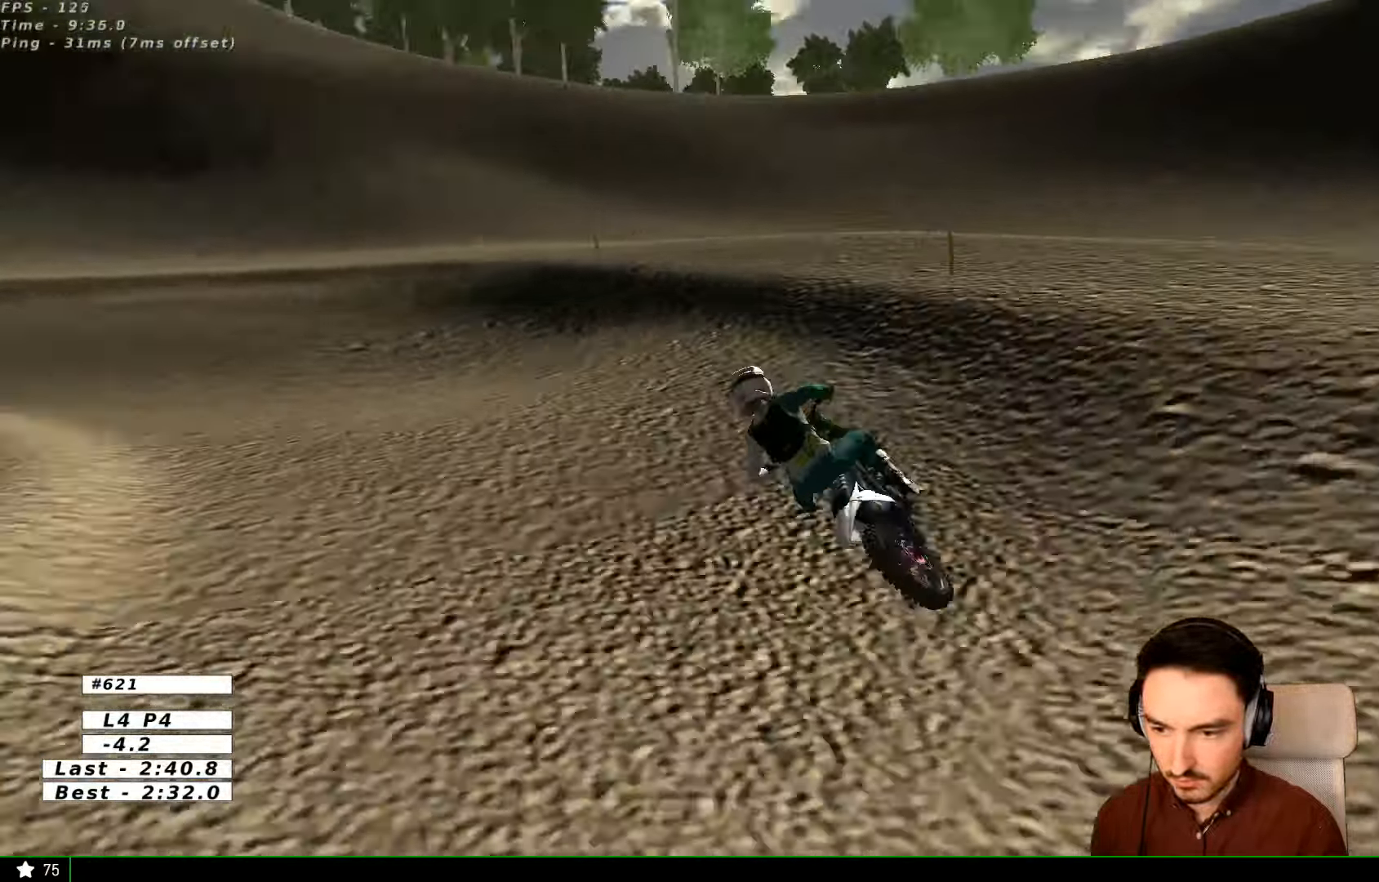
{"buttons": [], "left_stick": "left", "right_stick": "center", "events": [[66, "X", "down"], [100, "X", "up"], [466, "left_stick", "left"]]}
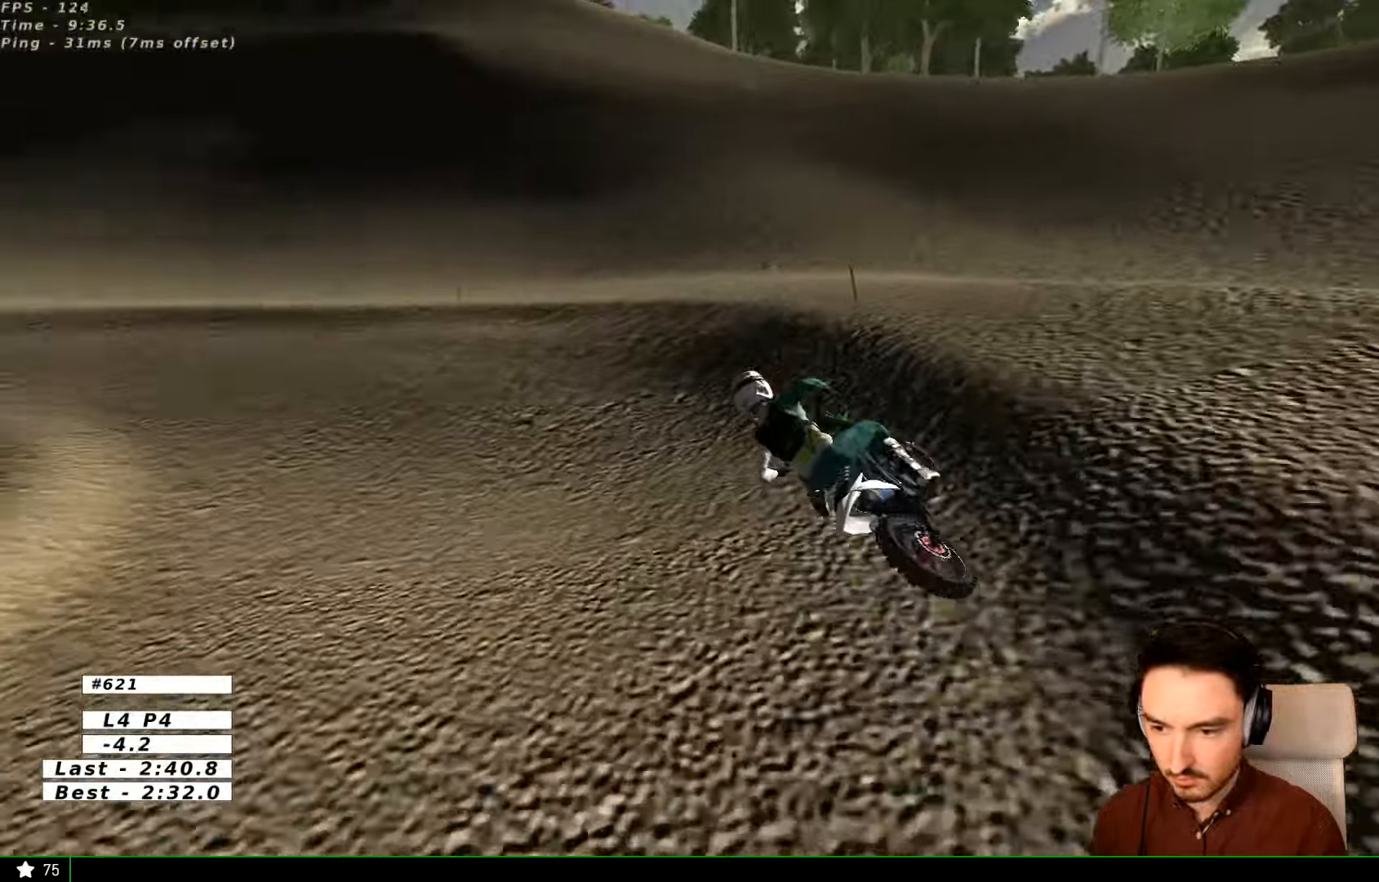
{"buttons": ["L1", "R2"], "left_stick": "center", "right_stick": "center", "events": [[66, "R2", "down"], [367, "left_stick", "center"], [467, "L1", "down"]]}
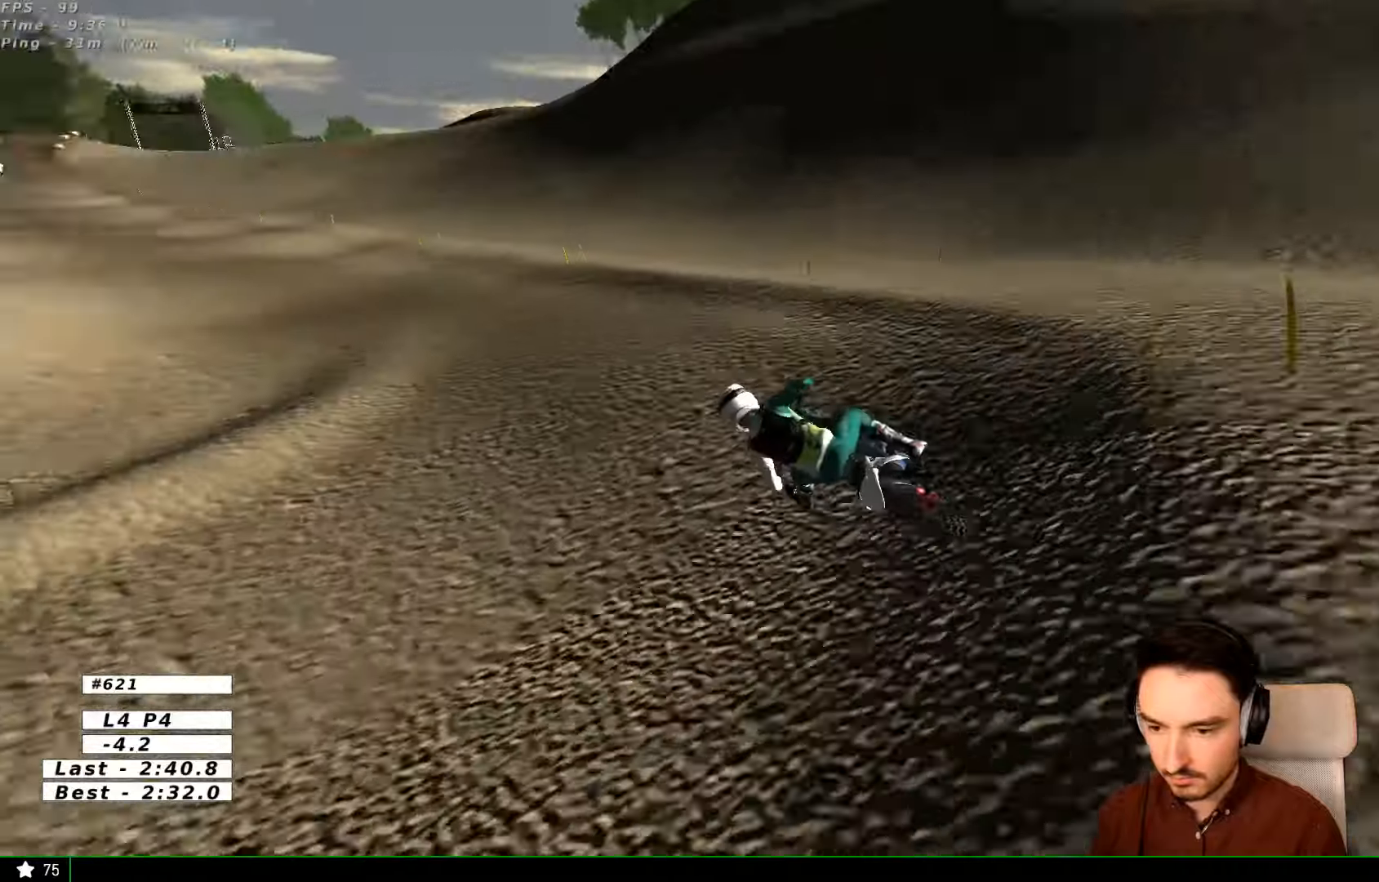
{"buttons": ["R2"], "left_stick": "center", "right_stick": "center", "events": [[34, "L1", "up"], [67, "left_stick", "right"], [367, "B", "down"], [367, "left_stick", "center"], [467, "B", "up"]]}
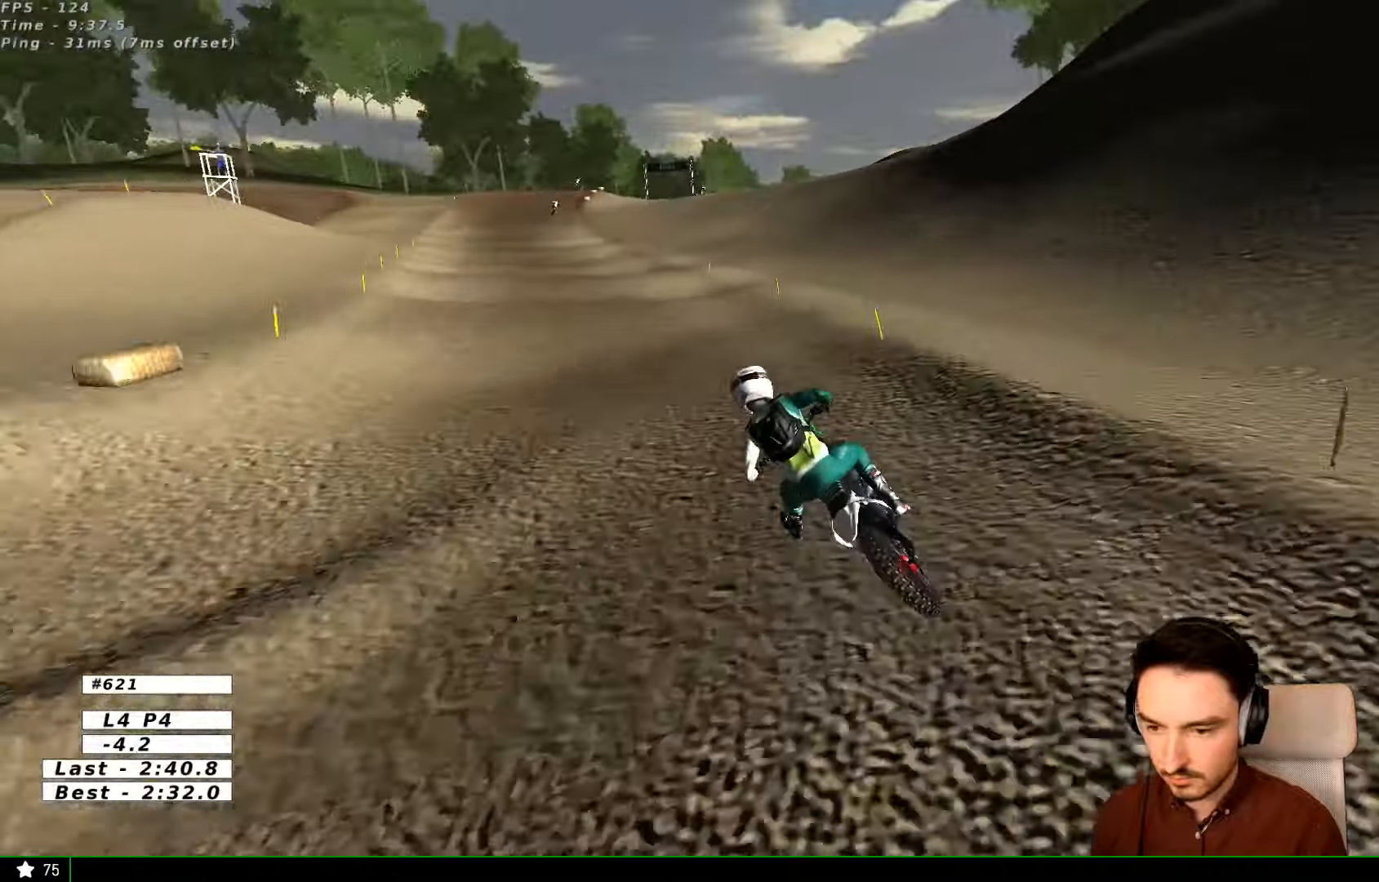
{"buttons": ["R2"], "left_stick": "right", "right_stick": "center", "events": [[434, "left_stick", "right"]]}
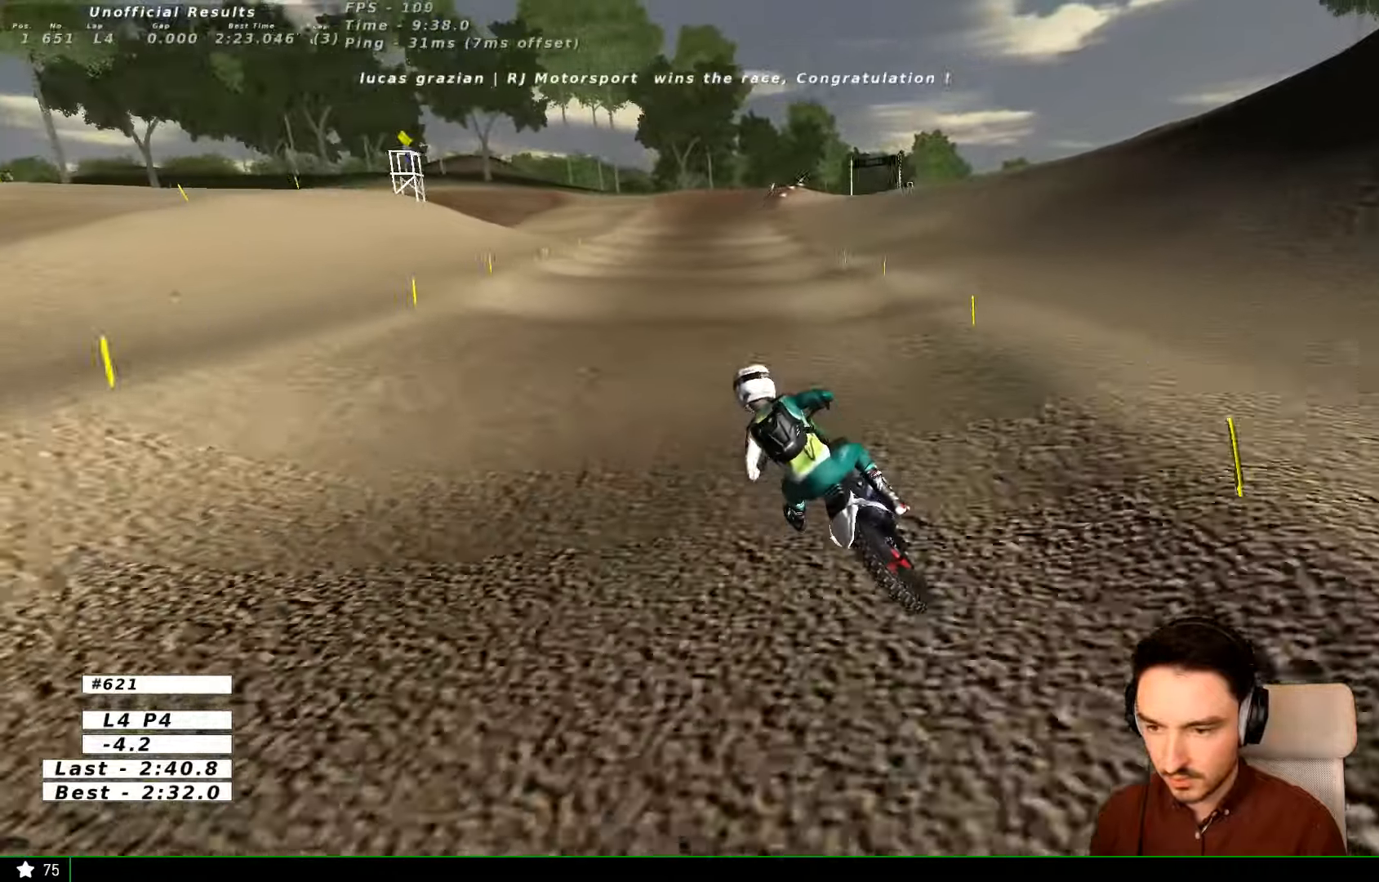
{"buttons": ["R2"], "left_stick": "down-right", "right_stick": "center", "events": [[367, "left_stick", "down-right"]]}
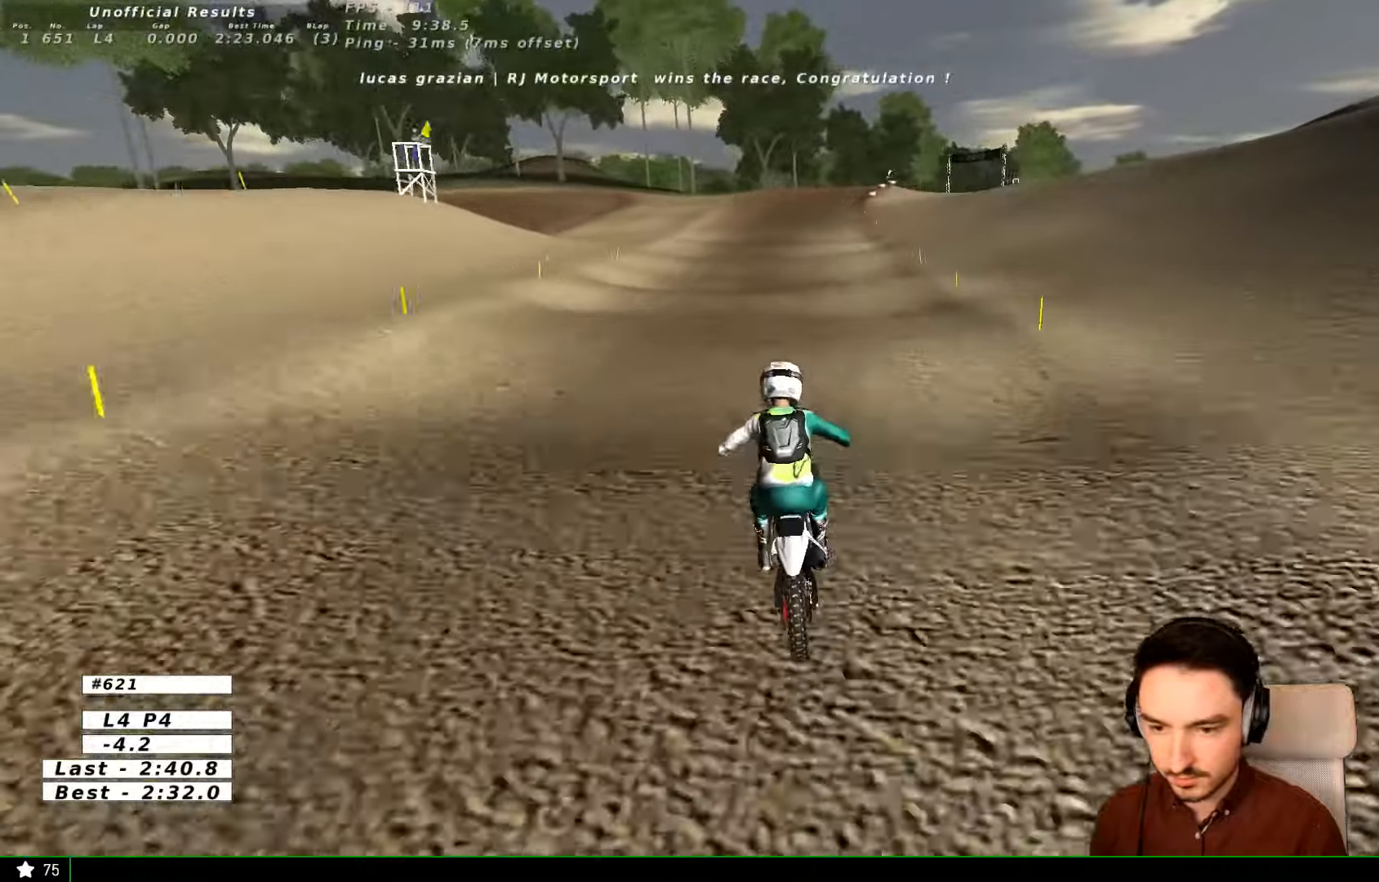
{"buttons": ["R2"], "left_stick": "down", "right_stick": "center", "events": [[167, "left_stick", "center"], [367, "B", "down"], [367, "left_stick", "down"], [467, "B", "up"]]}
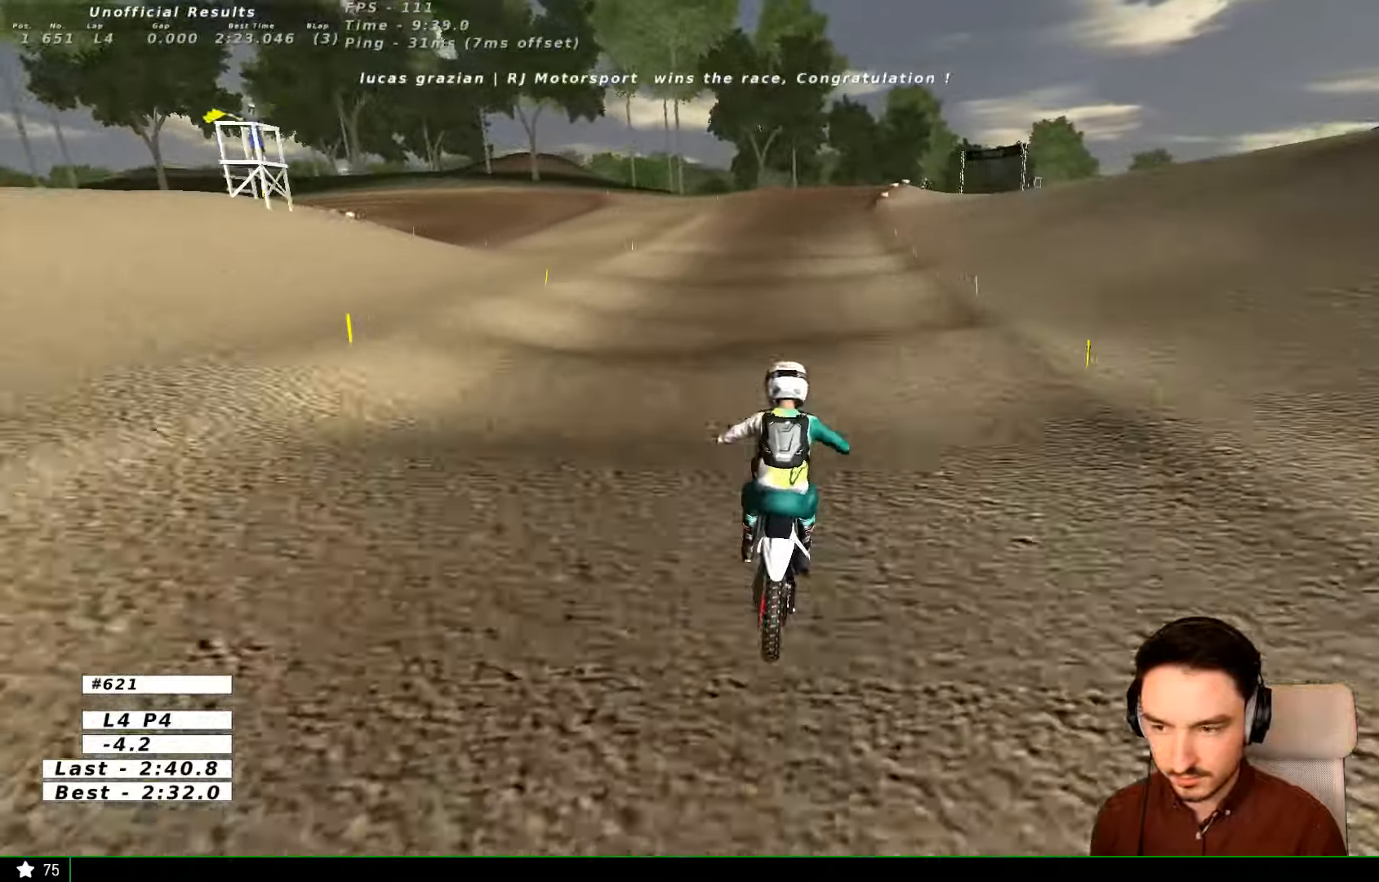
{"buttons": ["R2"], "left_stick": "center", "right_stick": "center", "events": [[67, "left_stick", "center"]]}
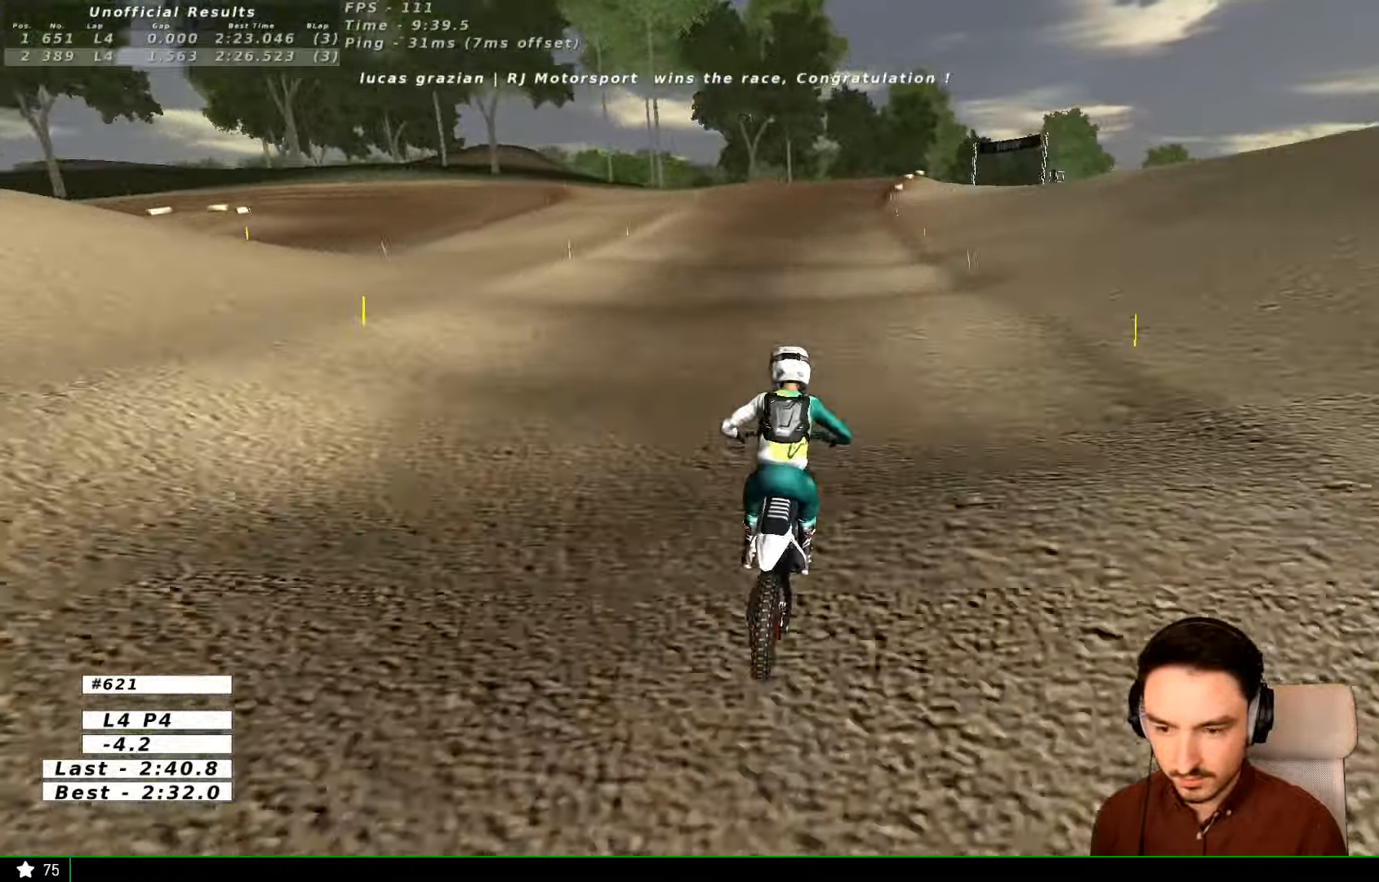
{"buttons": ["R2"], "left_stick": "down-right", "right_stick": "center", "events": [[34, "left_stick", "down"], [234, "left_stick", "down-right"]]}
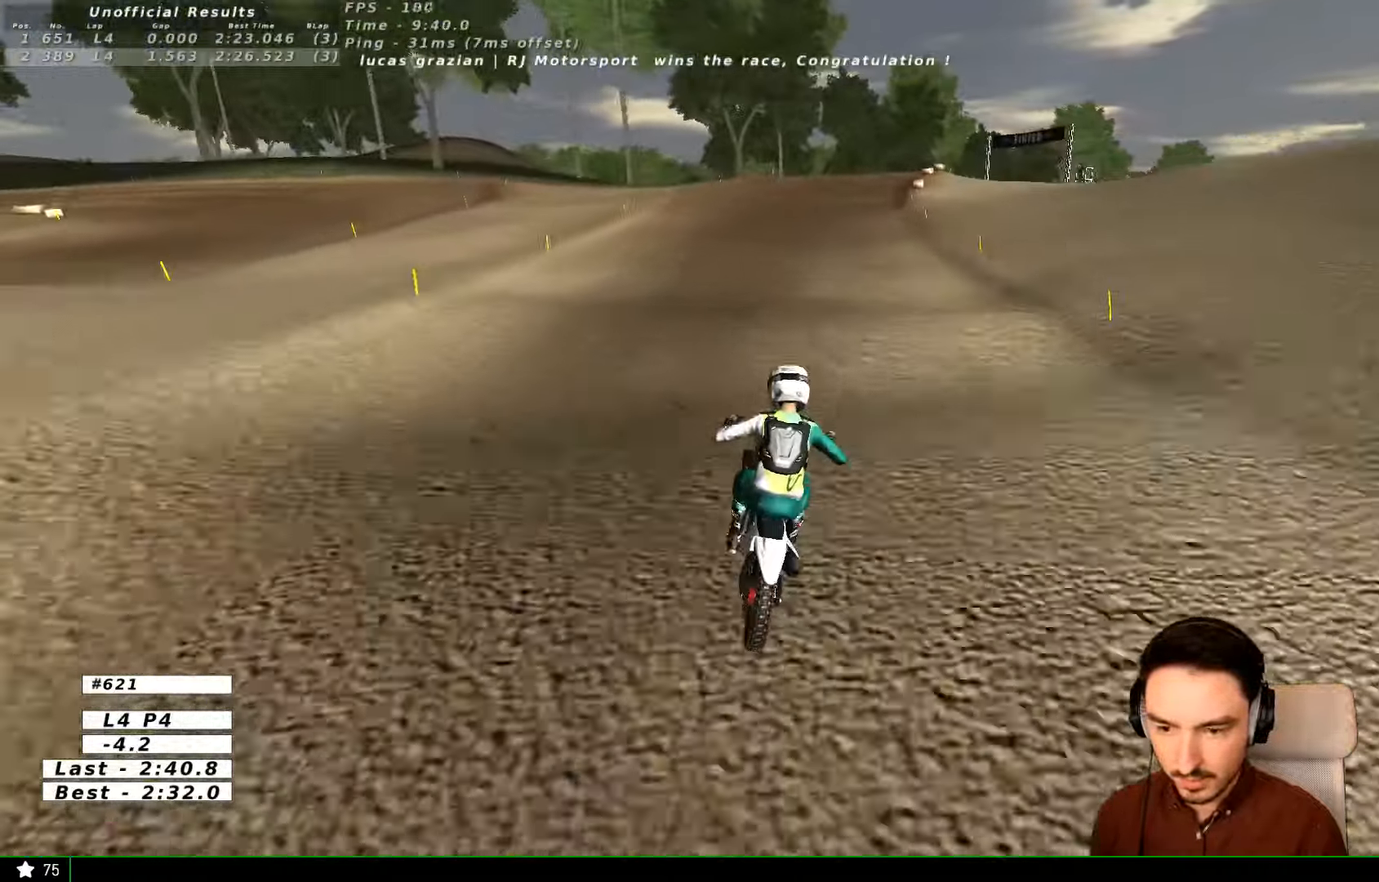
{"buttons": ["R2"], "left_stick": "right", "right_stick": "center", "events": [[234, "left_stick", "center"], [367, "R2", "up"], [467, "R2", "down"], [500, "left_stick", "right"]]}
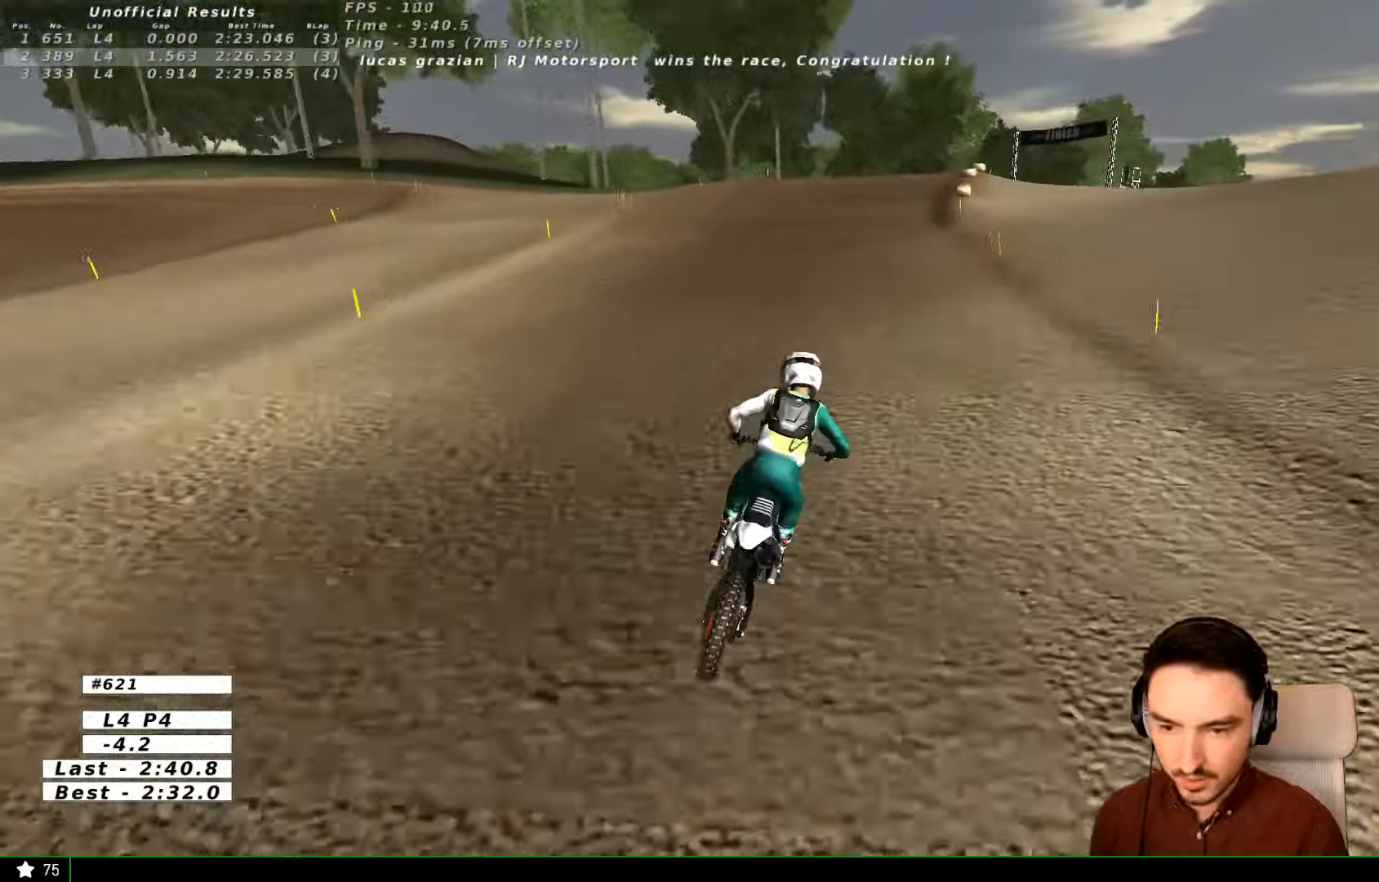
{"buttons": [], "left_stick": "center", "right_stick": "center", "events": [[267, "left_stick", "center"], [467, "R2", "up"]]}
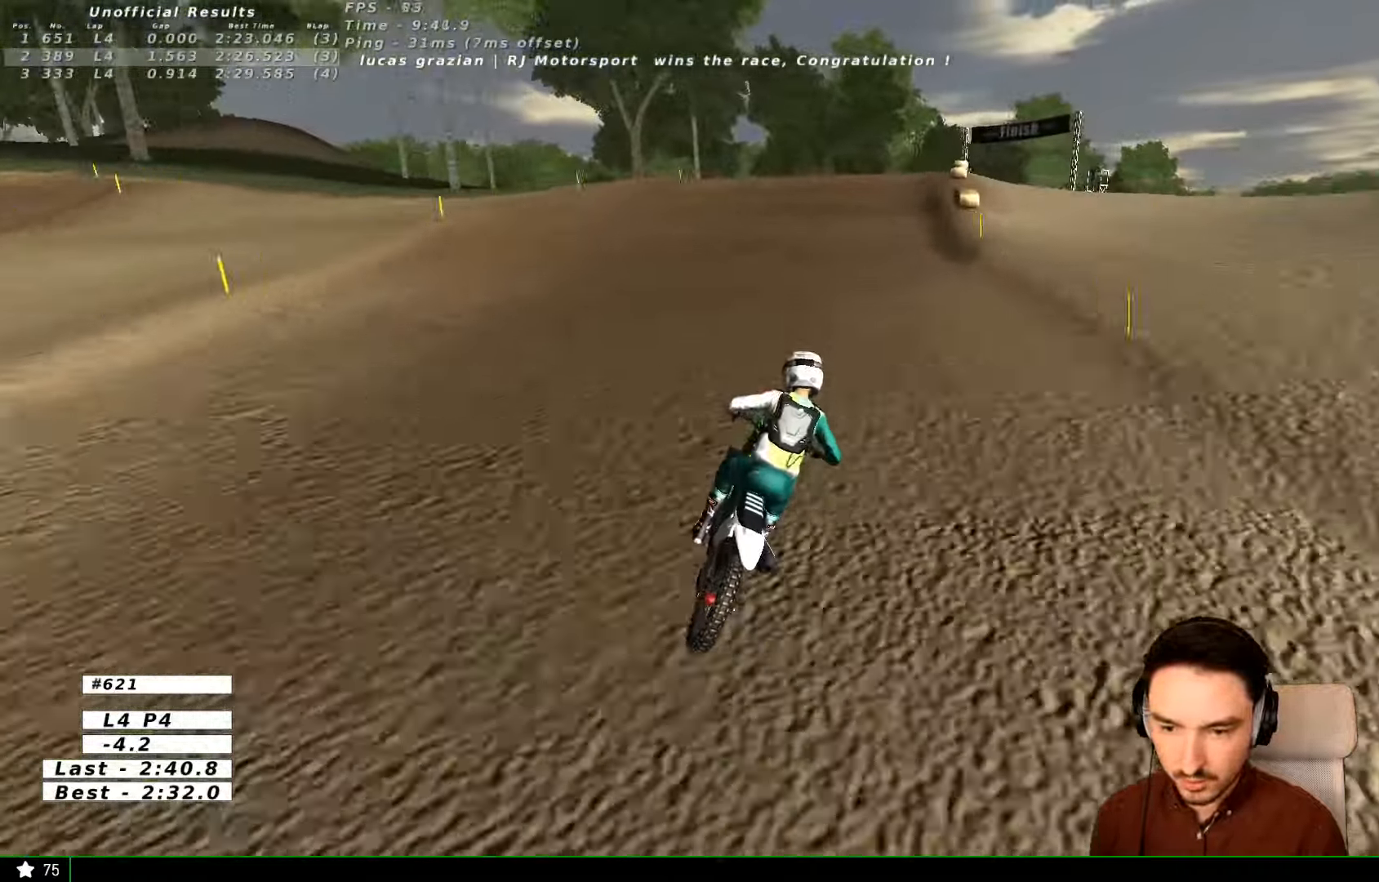
{"buttons": [], "left_stick": "center", "right_stick": "center", "events": [[34, "left_stick", "right"], [167, "R2", "down"], [267, "left_stick", "center"], [367, "R2", "up"]]}
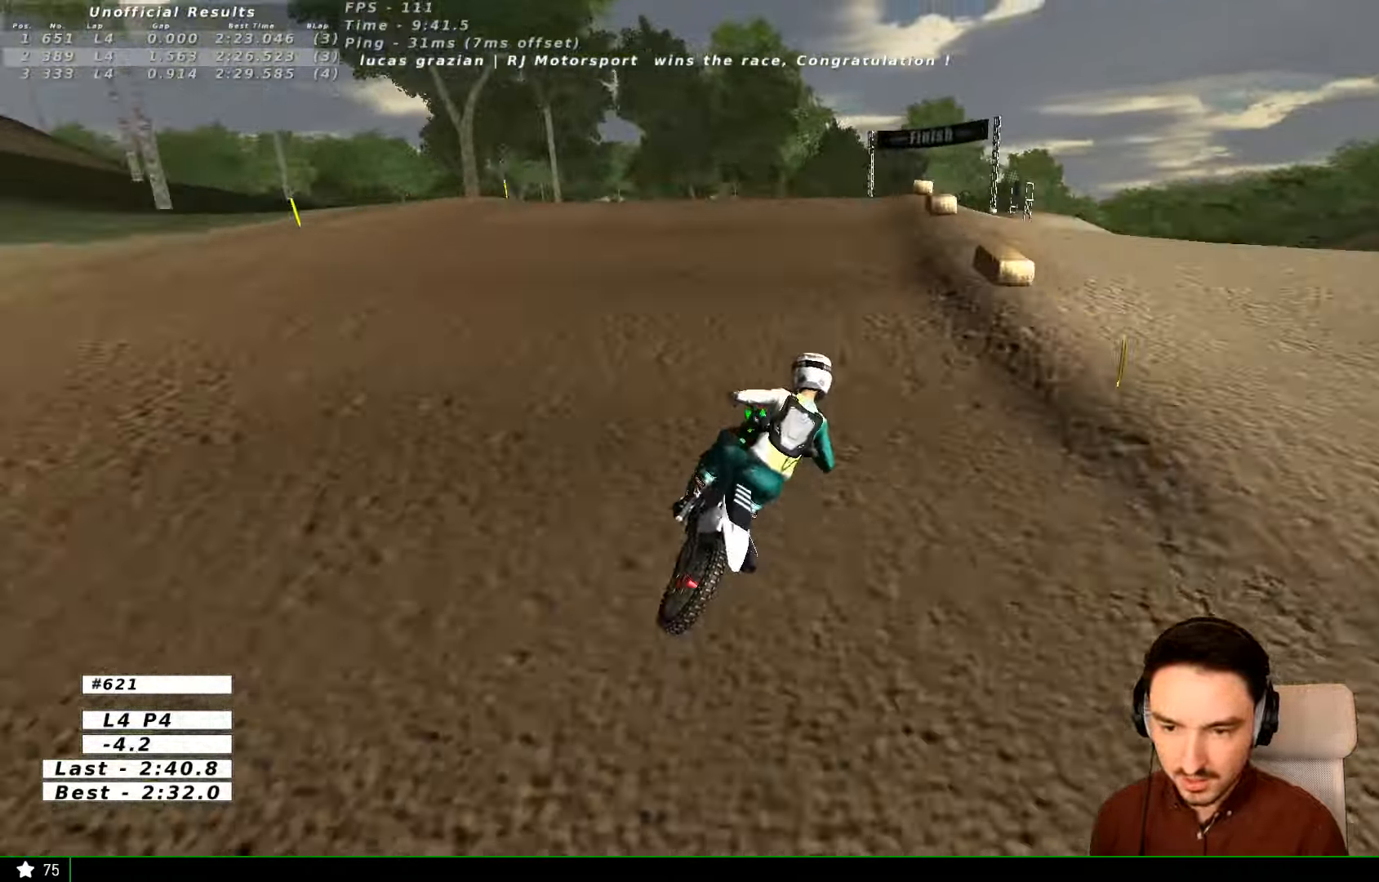
{"buttons": [], "left_stick": "down-left", "right_stick": "center", "events": [[34, "R2", "down"], [134, "R2", "up"], [234, "left_stick", "down-left"], [267, "R2", "down"], [367, "R2", "up"]]}
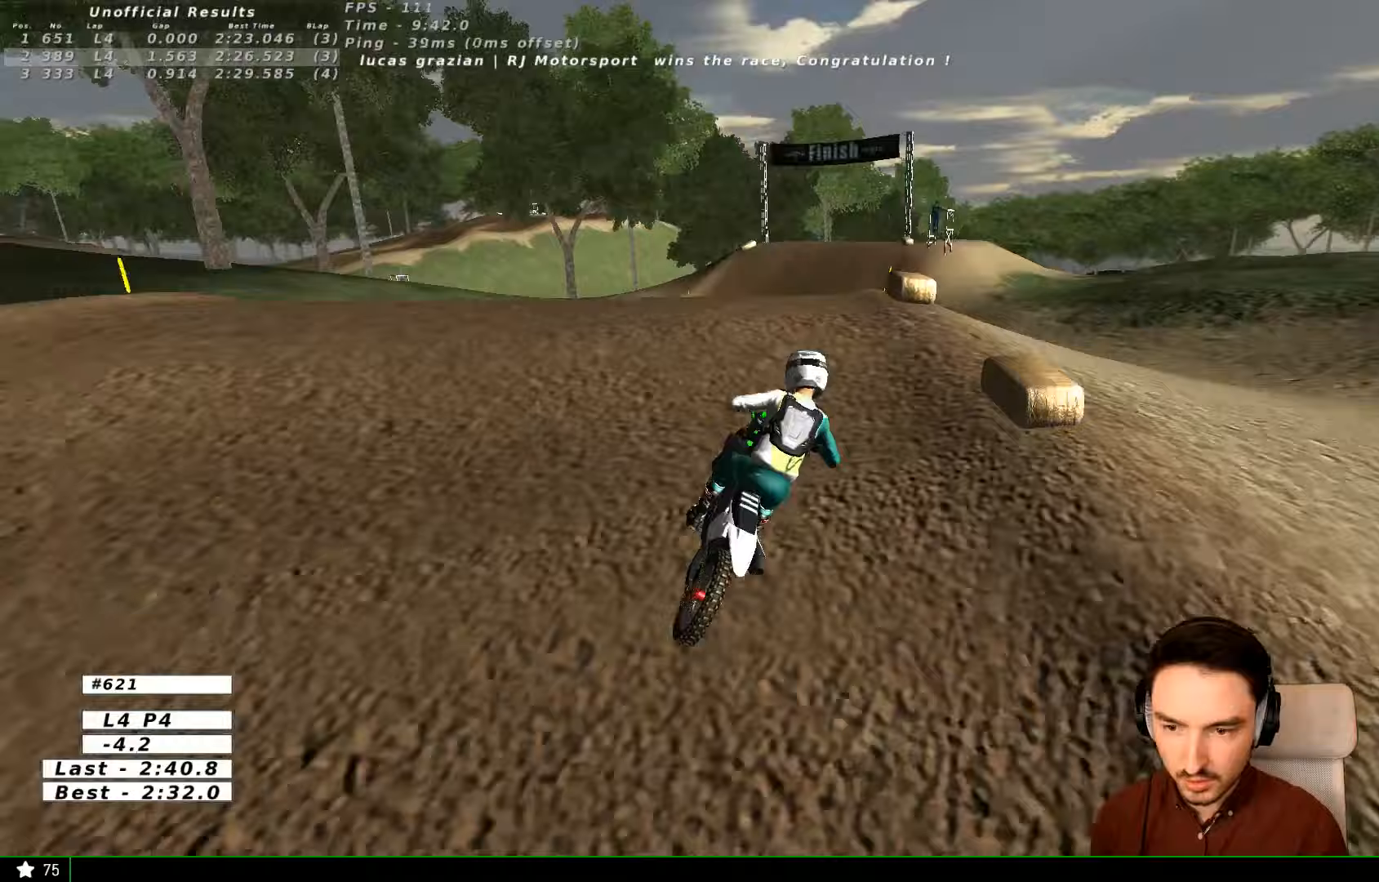
{"buttons": [], "left_stick": "down", "right_stick": "center", "events": [[267, "left_stick", "down"]]}
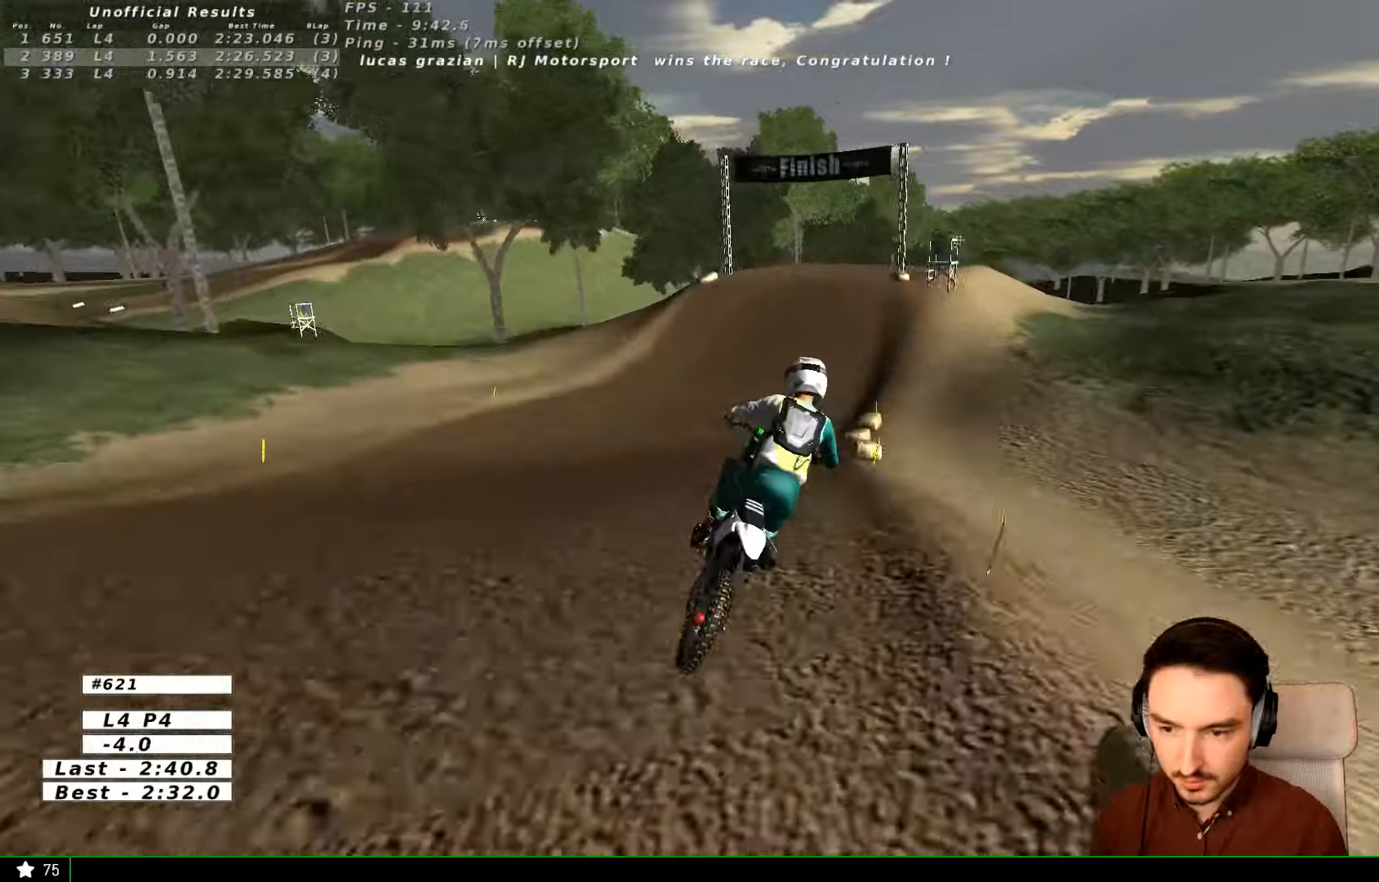
{"buttons": ["L1", "R2"], "left_stick": "down", "right_stick": "center", "events": [[67, "left_stick", "down-right"], [133, "R2", "down"], [367, "left_stick", "down"], [500, "L1", "down"]]}
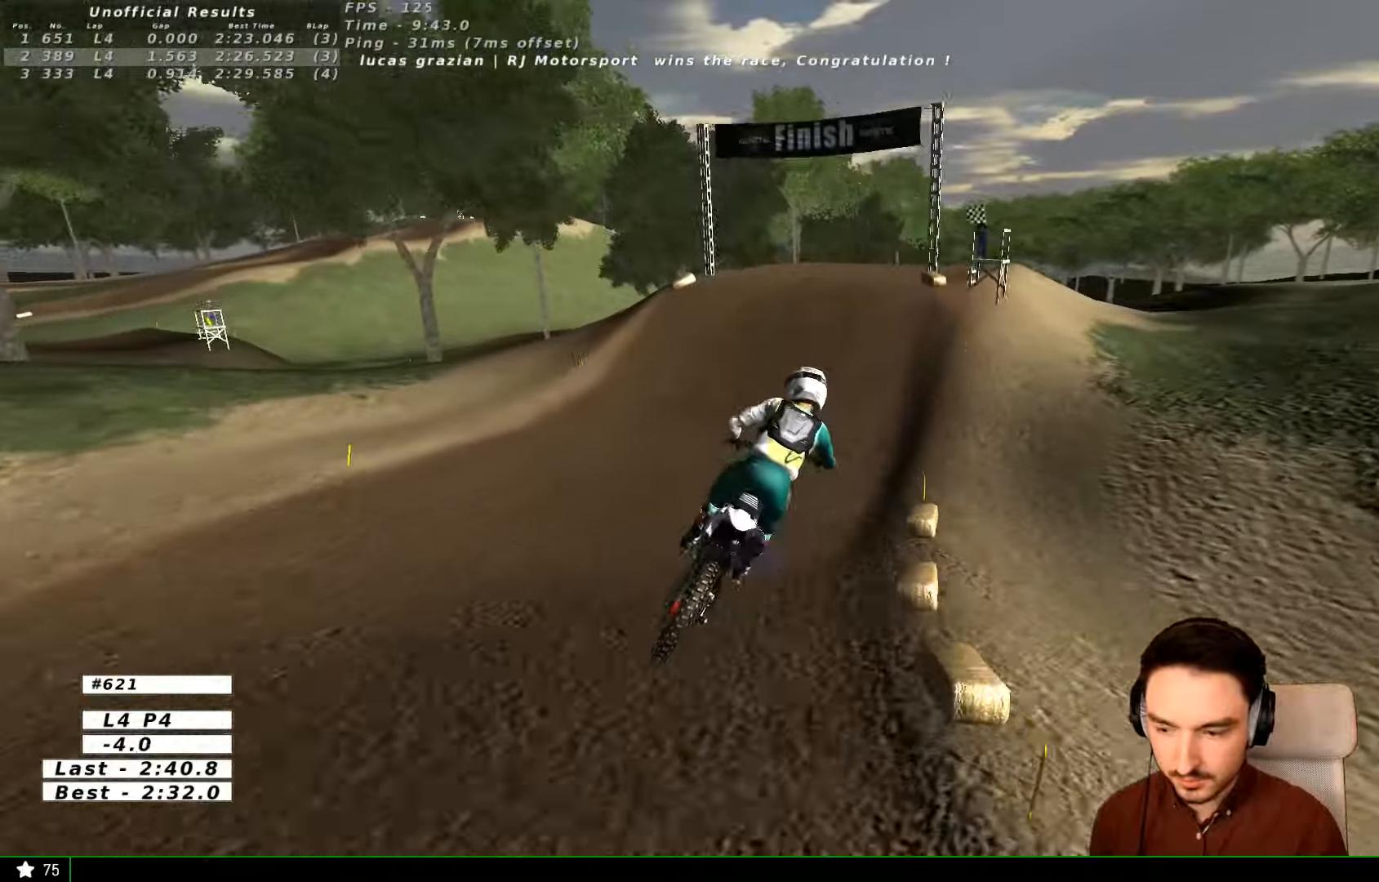
{"buttons": ["L1", "R2"], "left_stick": "center", "right_stick": "center", "events": [[67, "left_stick", "center"], [100, "L1", "up"], [467, "L1", "down"]]}
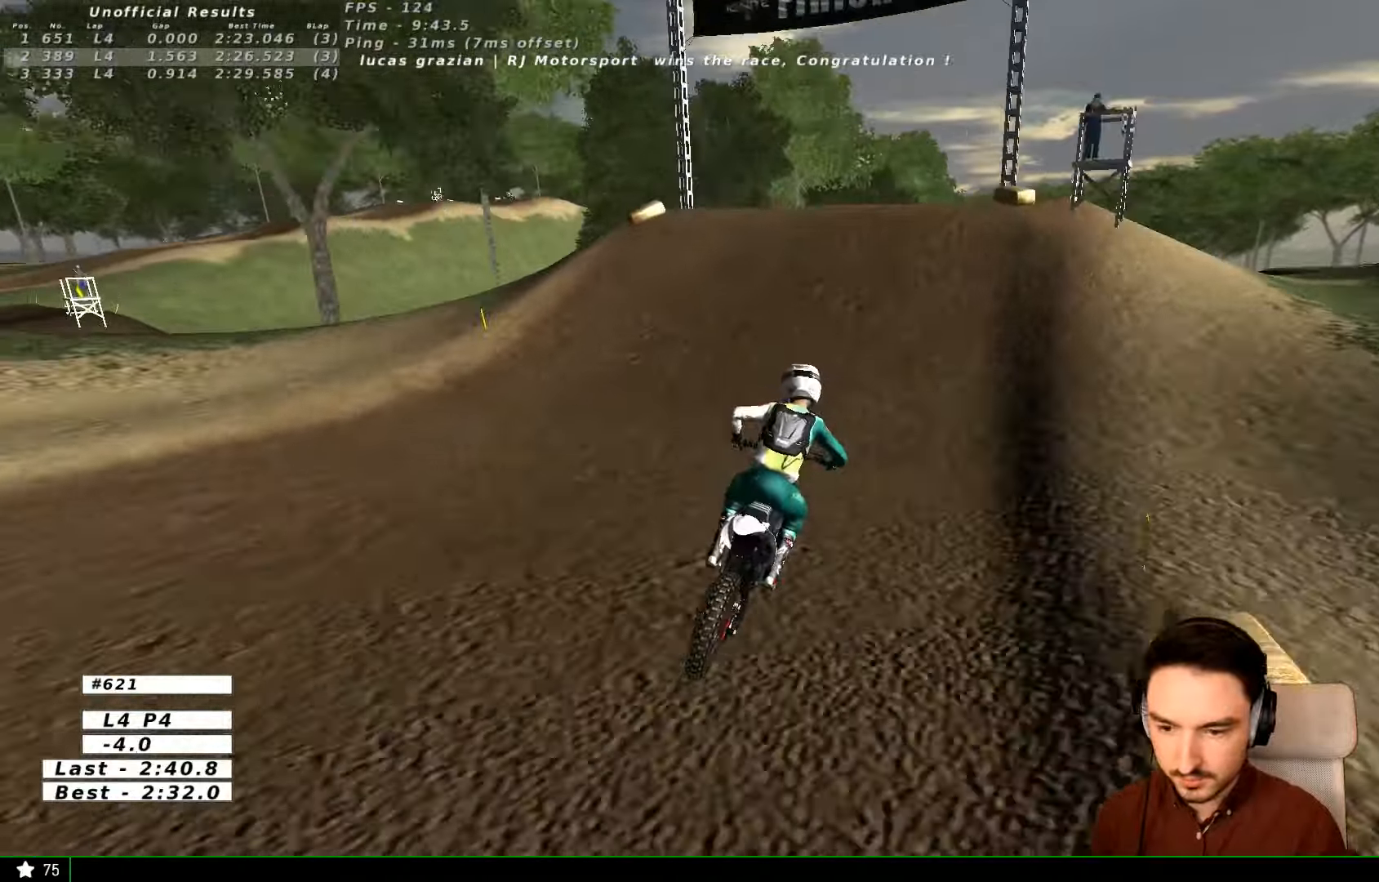
{"buttons": ["R2"], "left_stick": "center", "right_stick": "center", "events": [[100, "L1", "up"]]}
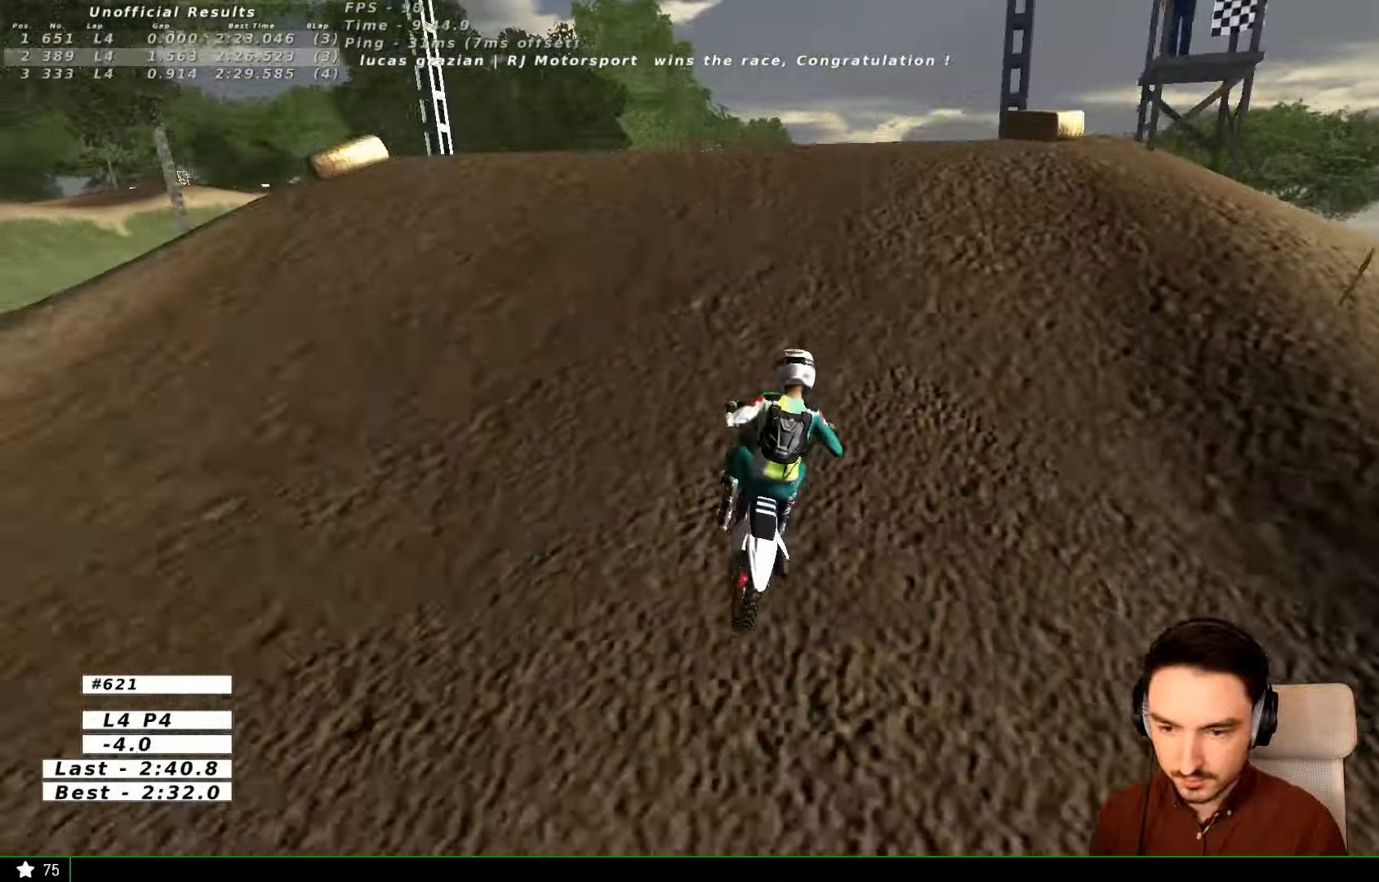
{"buttons": [], "left_stick": "down-right", "right_stick": "center", "events": [[100, "left_stick", "right"], [167, "R2", "up"], [267, "R2", "down"], [267, "left_stick", "down-right"], [367, "R2", "up"]]}
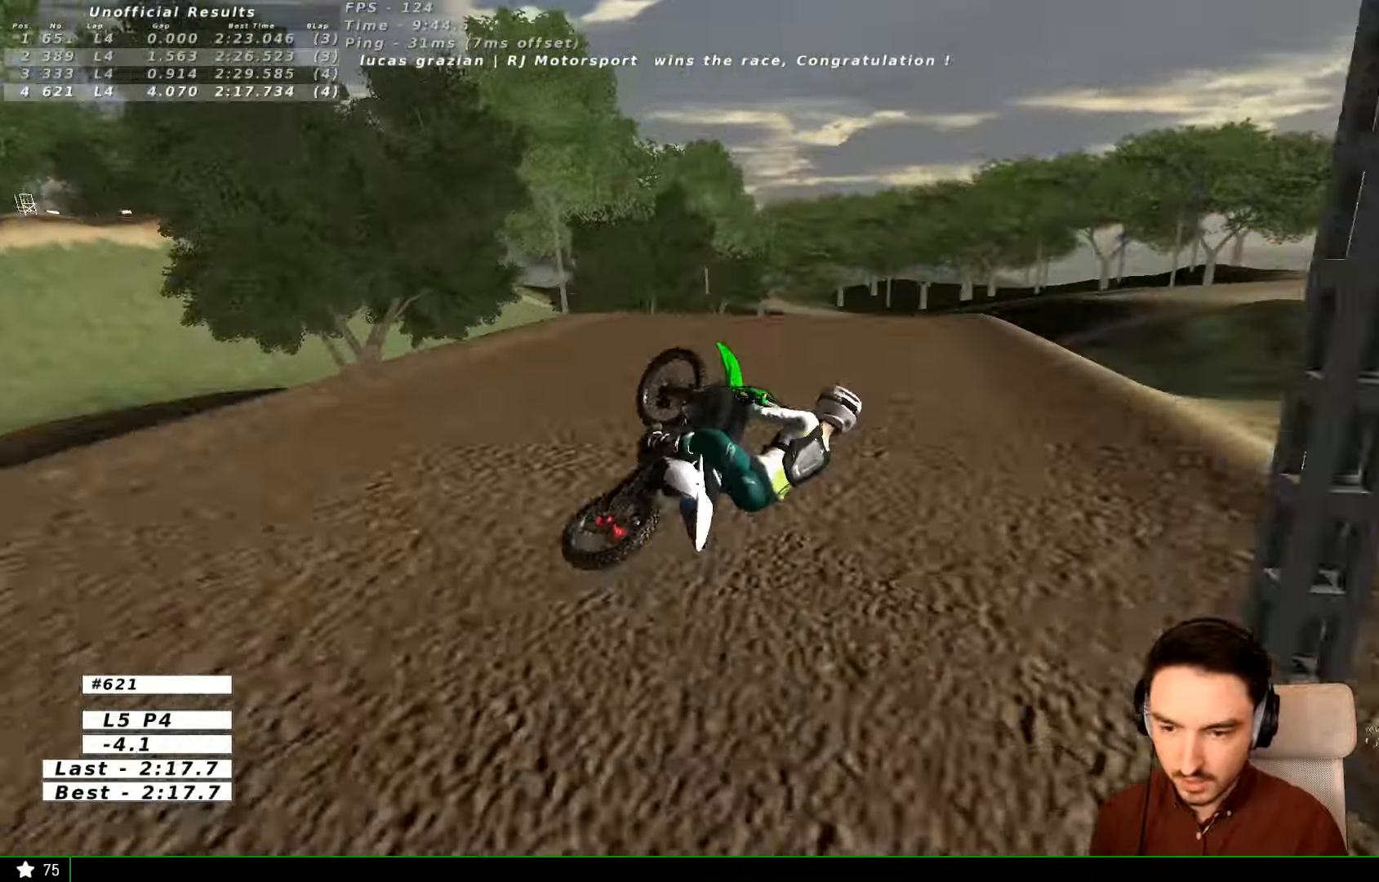
{"buttons": ["A"], "left_stick": "up-left", "right_stick": "center"}
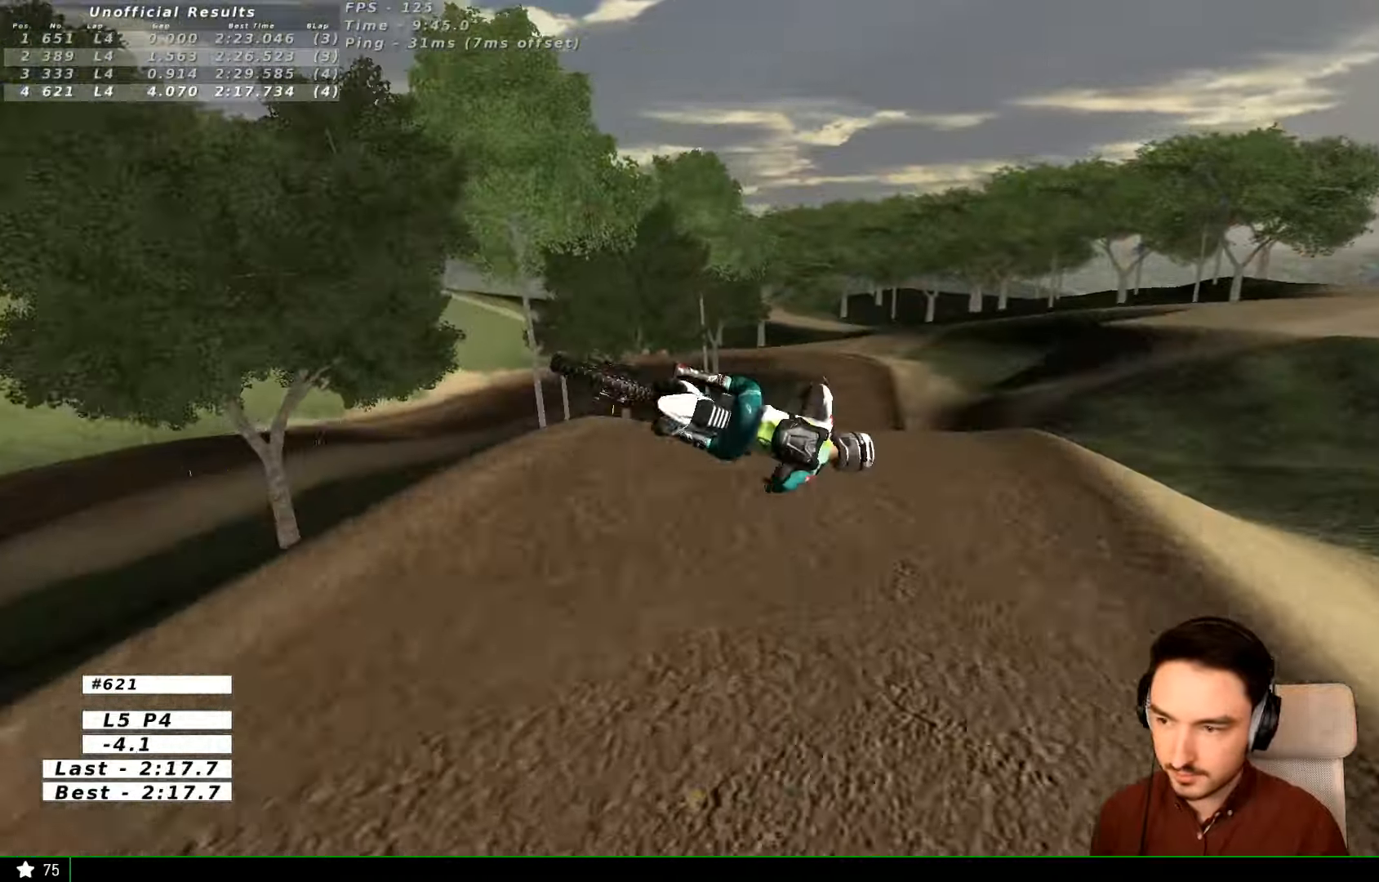
{"buttons": [], "left_stick": "up", "right_stick": "center", "events": [[33, "A", "up"], [33, "L1", "down"], [133, "L1", "up"], [133, "left_stick", "up"]]}
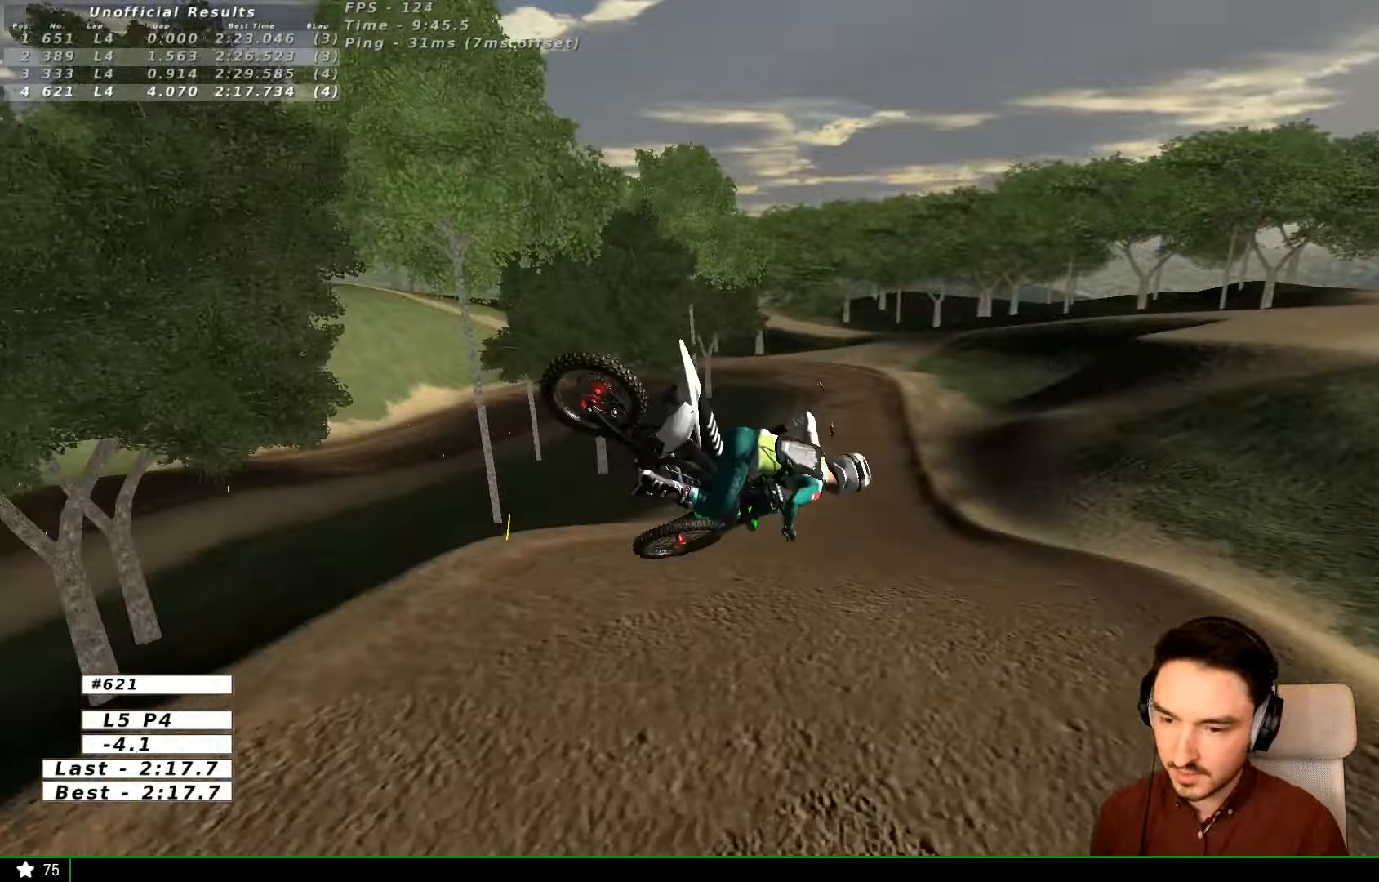
{"buttons": ["R2"], "left_stick": "left", "right_stick": "center", "events": [[333, "R2", "down"], [367, "left_stick", "up-left"], [400, "L1", "down"], [467, "L1", "up"], [467, "left_stick", "left"]]}
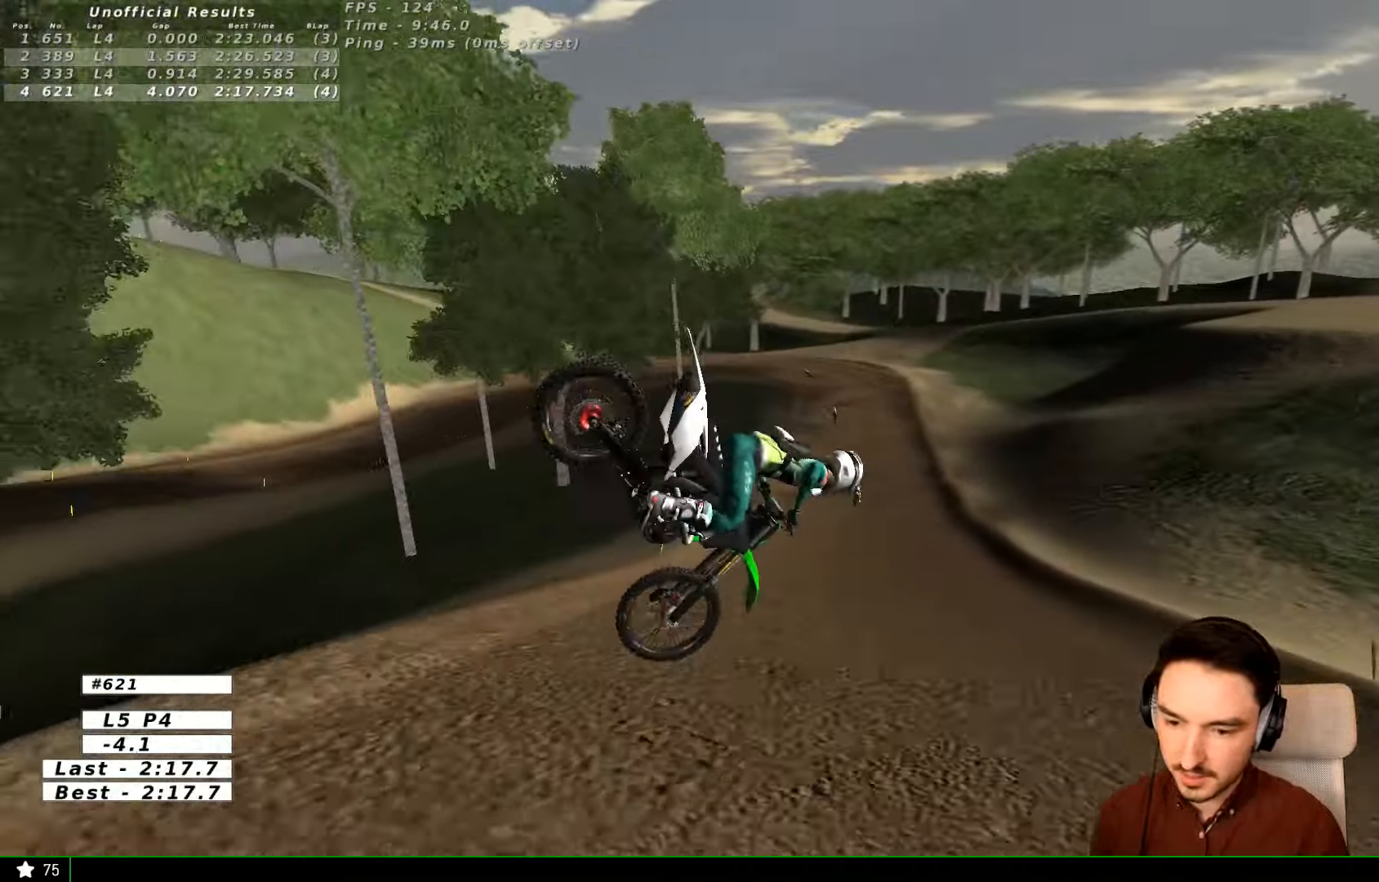
{"buttons": ["R2"], "left_stick": "right", "right_stick": "center", "events": [[67, "L1", "down"], [67, "left_stick", "down"], [233, "L1", "up"], [233, "left_stick", "right"]]}
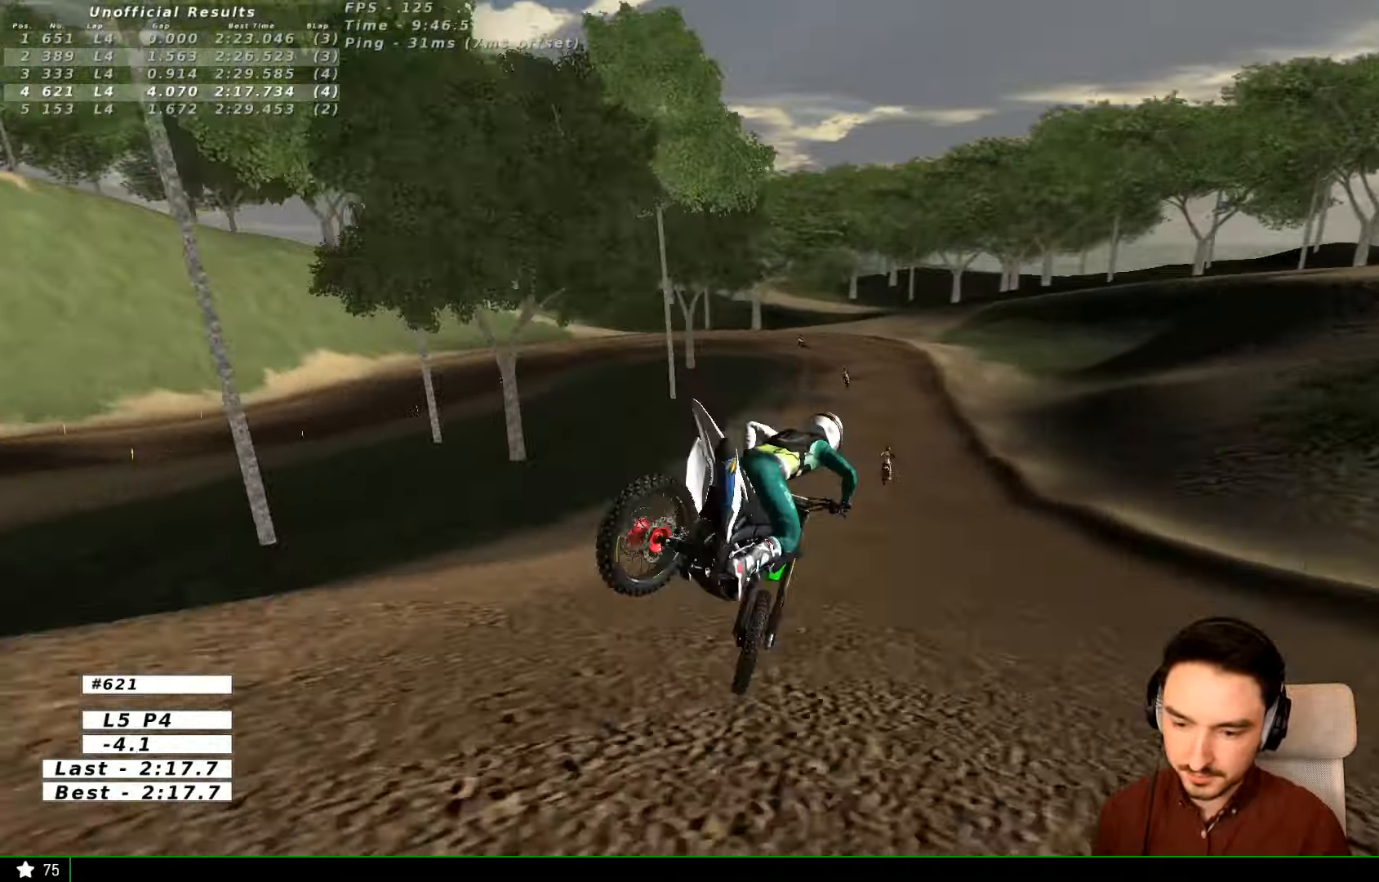
{"buttons": ["L1", "R2"], "left_stick": "down", "right_stick": "center", "events": [[67, "left_stick", "center"], [133, "L1", "down"], [267, "left_stick", "down-left"], [433, "left_stick", "down"]]}
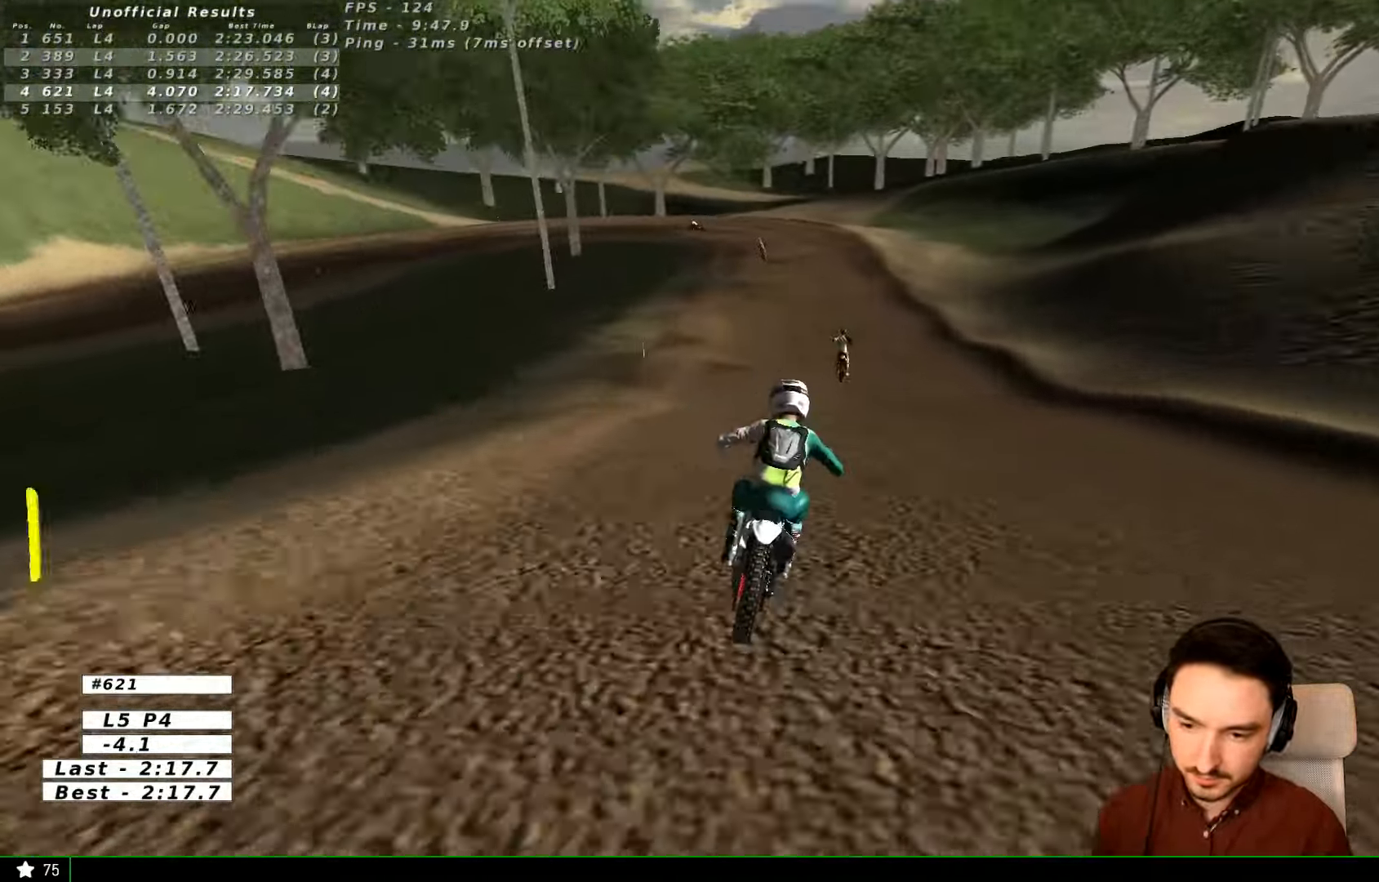
{"buttons": [], "left_stick": "down-left", "right_stick": "center", "events": [[267, "L1", "up"], [267, "R2", "up"], [267, "left_stick", "center"], [500, "left_stick", "down-left"]]}